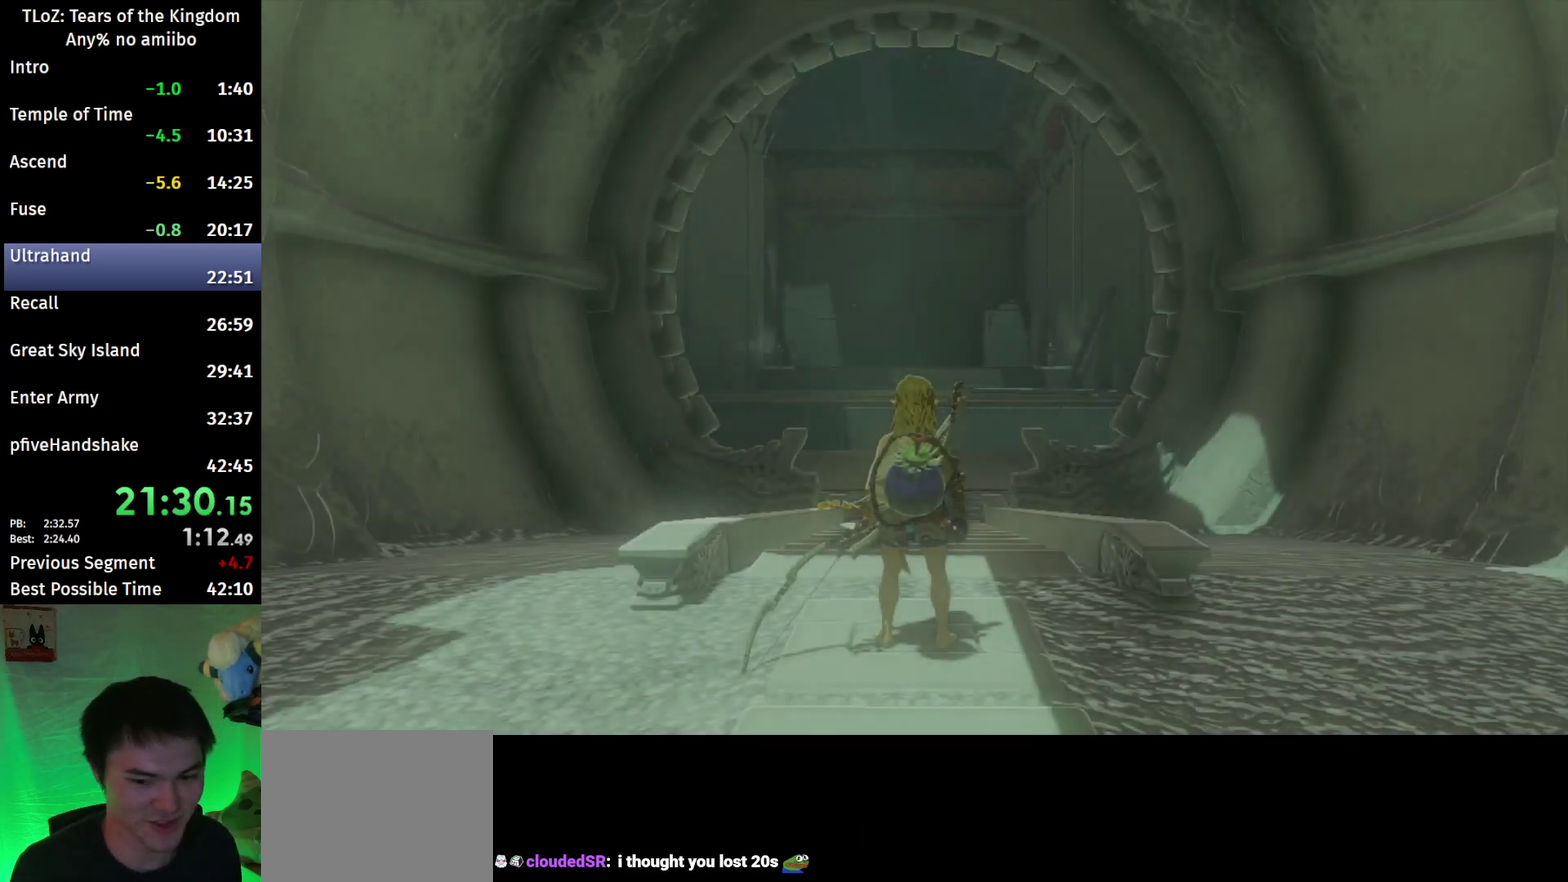
Gameplay with a controller (Nintendo layout); each line is a JSON object with the inputs held at the frame after it. This overlay highlights the sticks when they move; stick clicks (L3 R3) are not distinguishable. Not read: L3 R3.
{"buttons": [], "left_stick": "center", "right_stick": "center"}
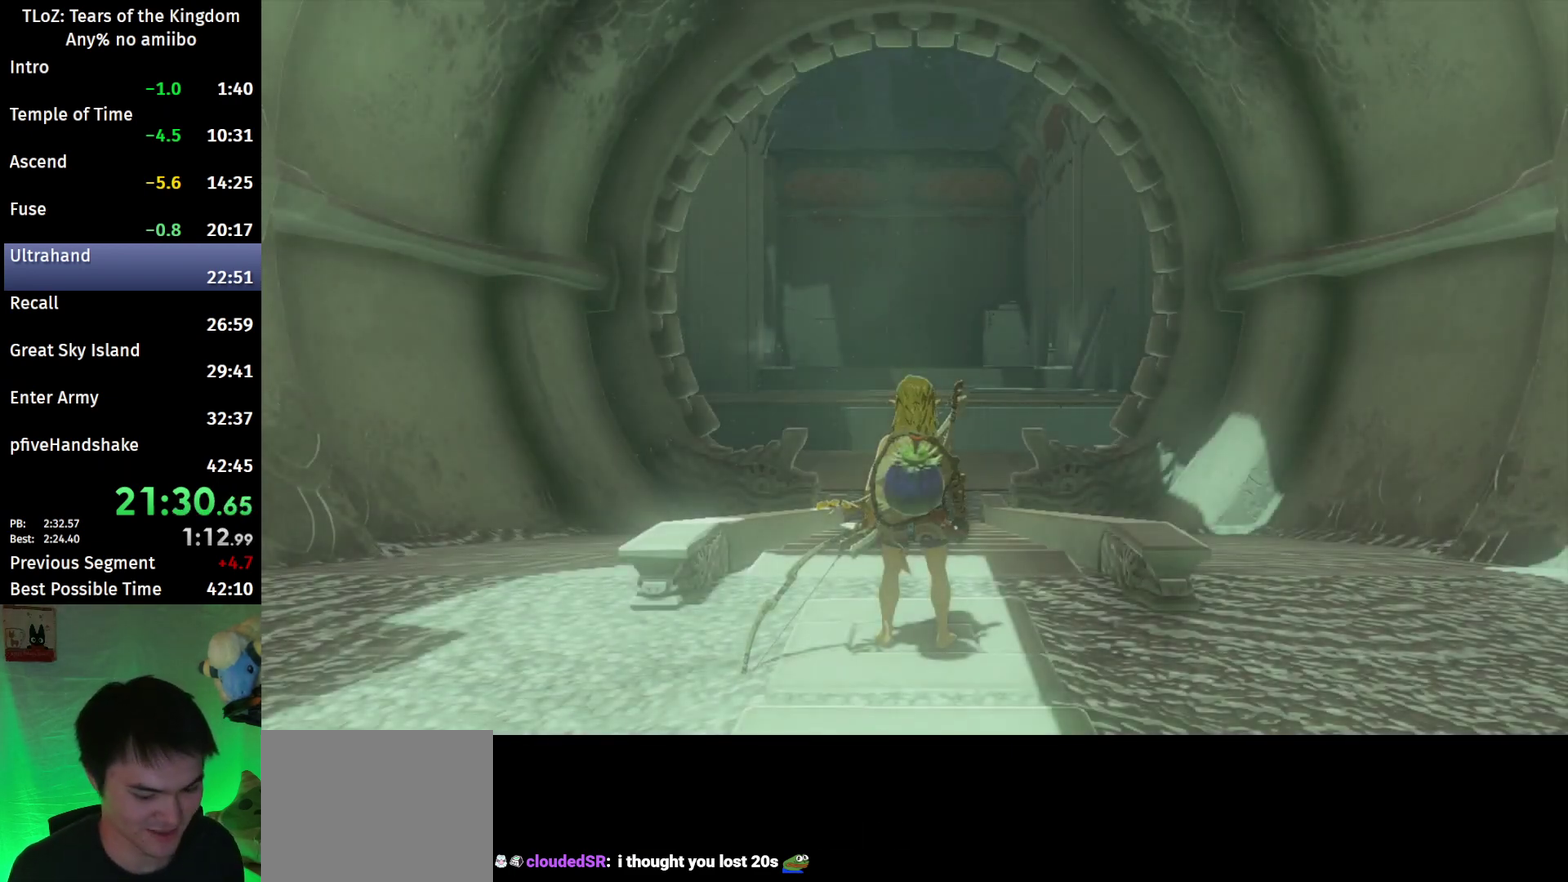
{"buttons": [], "left_stick": "center", "right_stick": "center"}
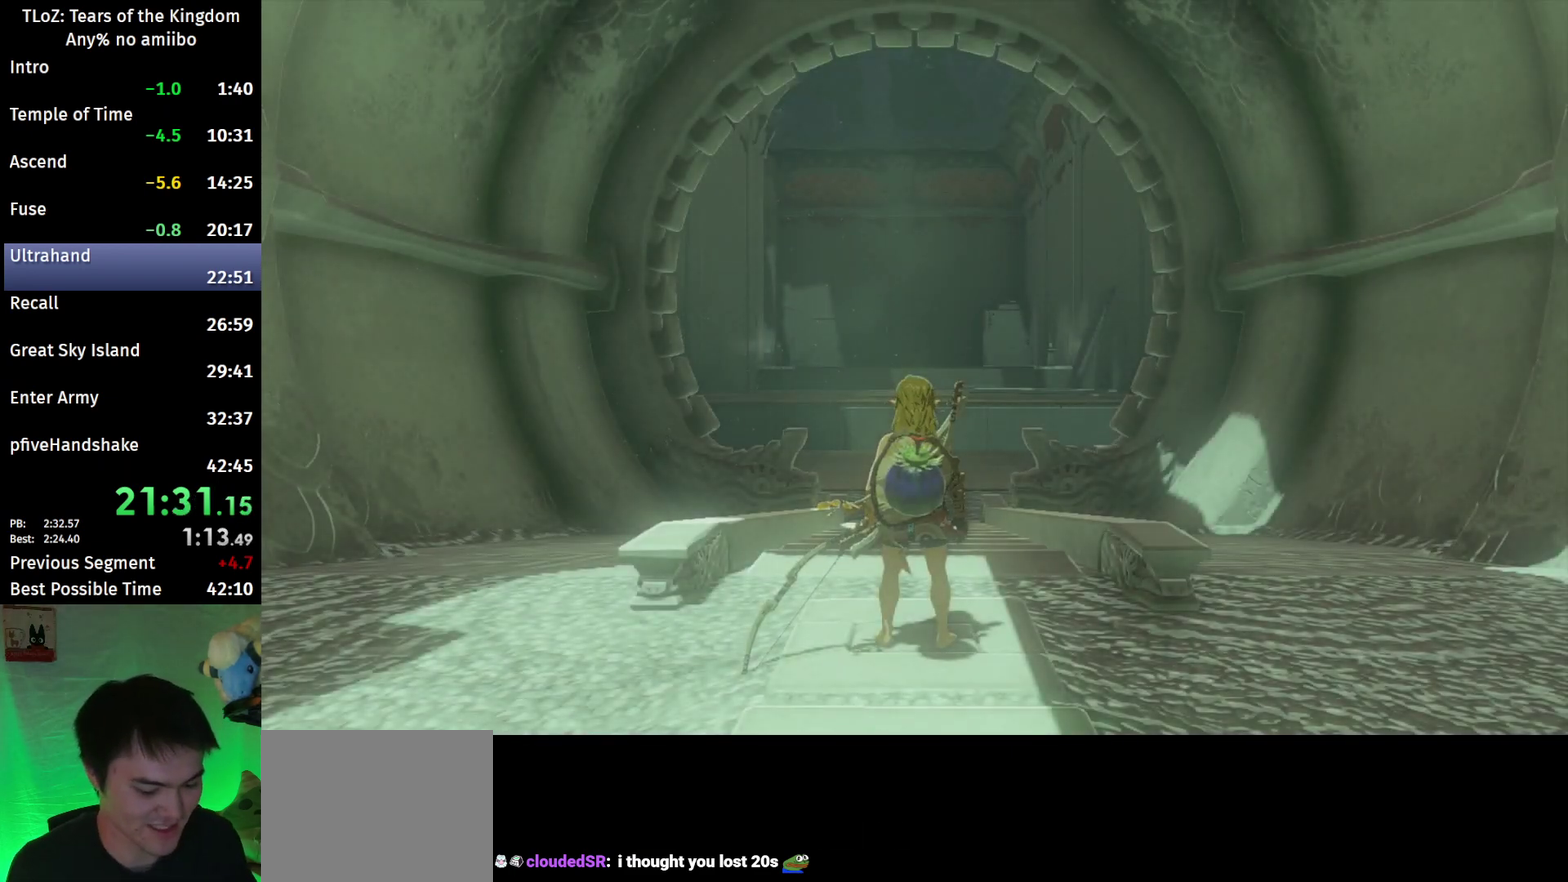
{"buttons": ["A", "B"], "left_stick": "center", "right_stick": "center"}
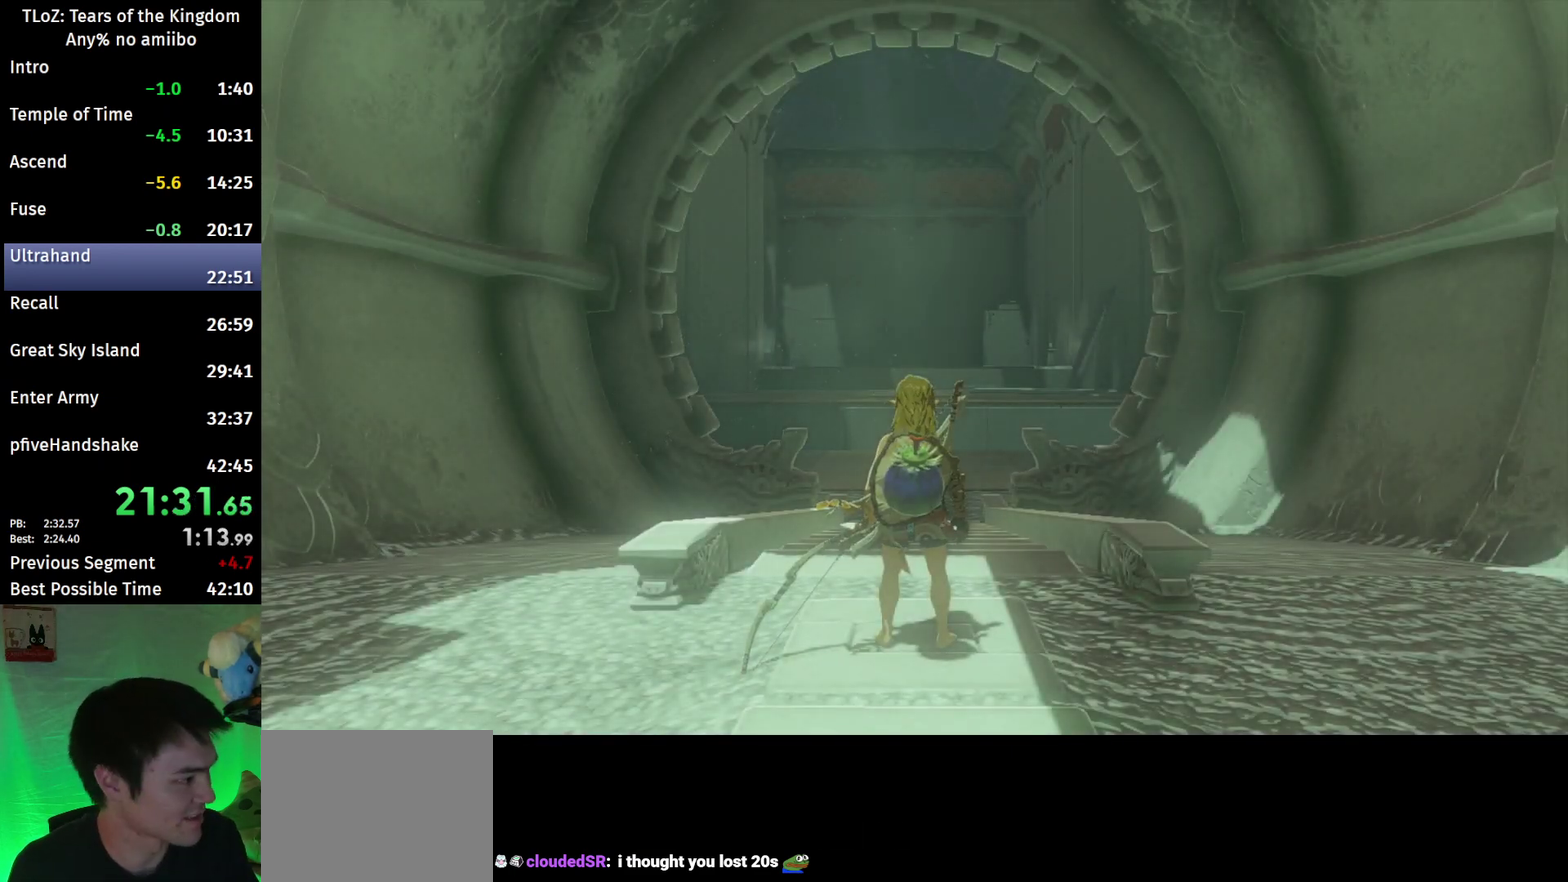
{"buttons": ["A", "B"], "left_stick": "center", "right_stick": "center"}
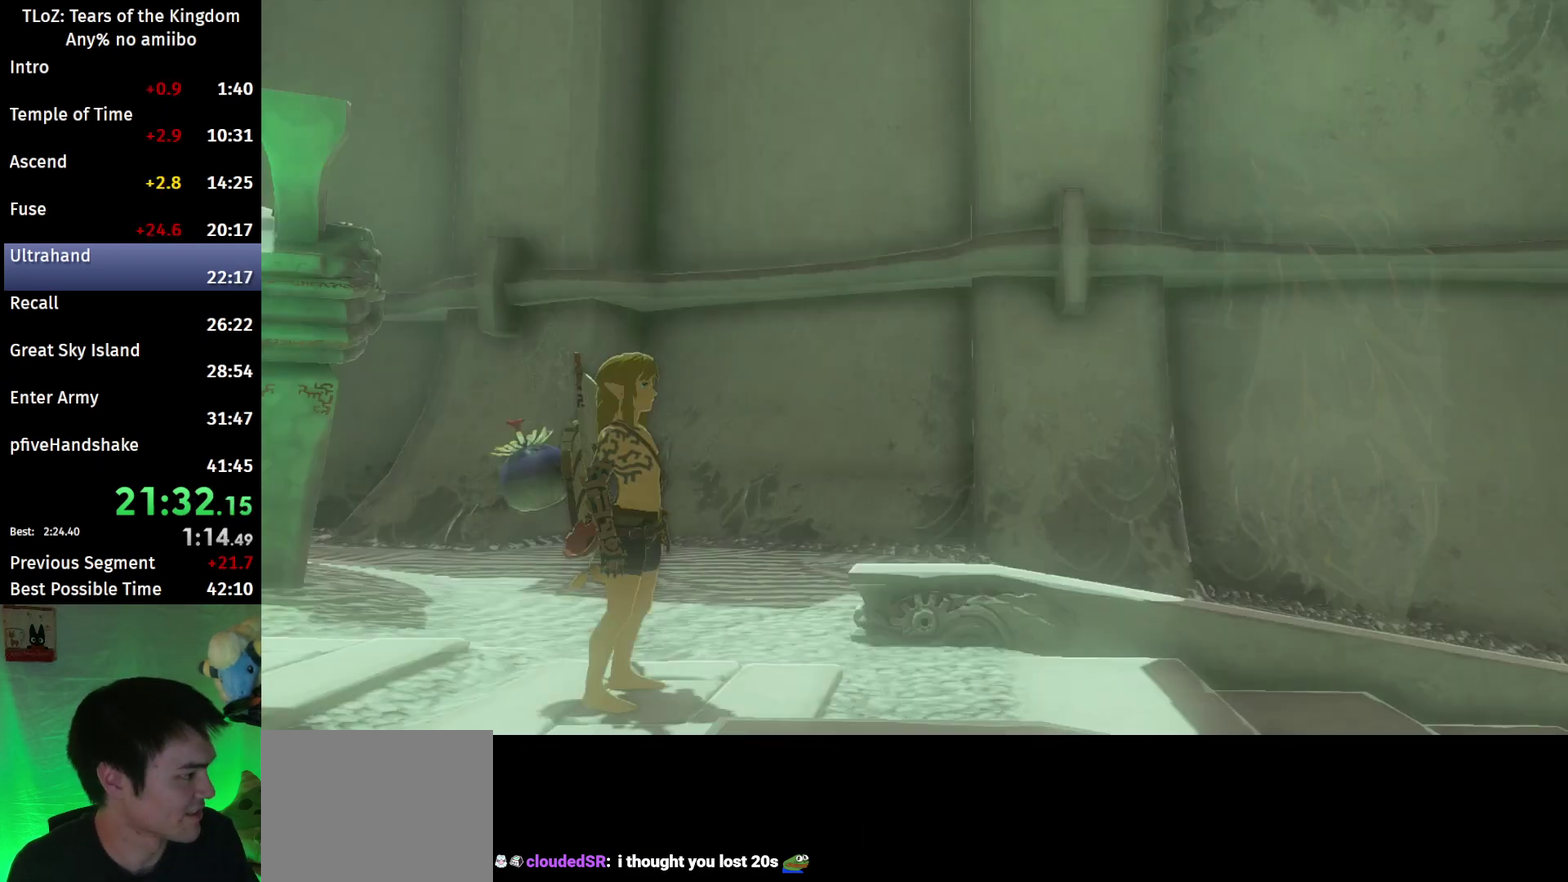
{"buttons": [], "left_stick": "center", "right_stick": "center"}
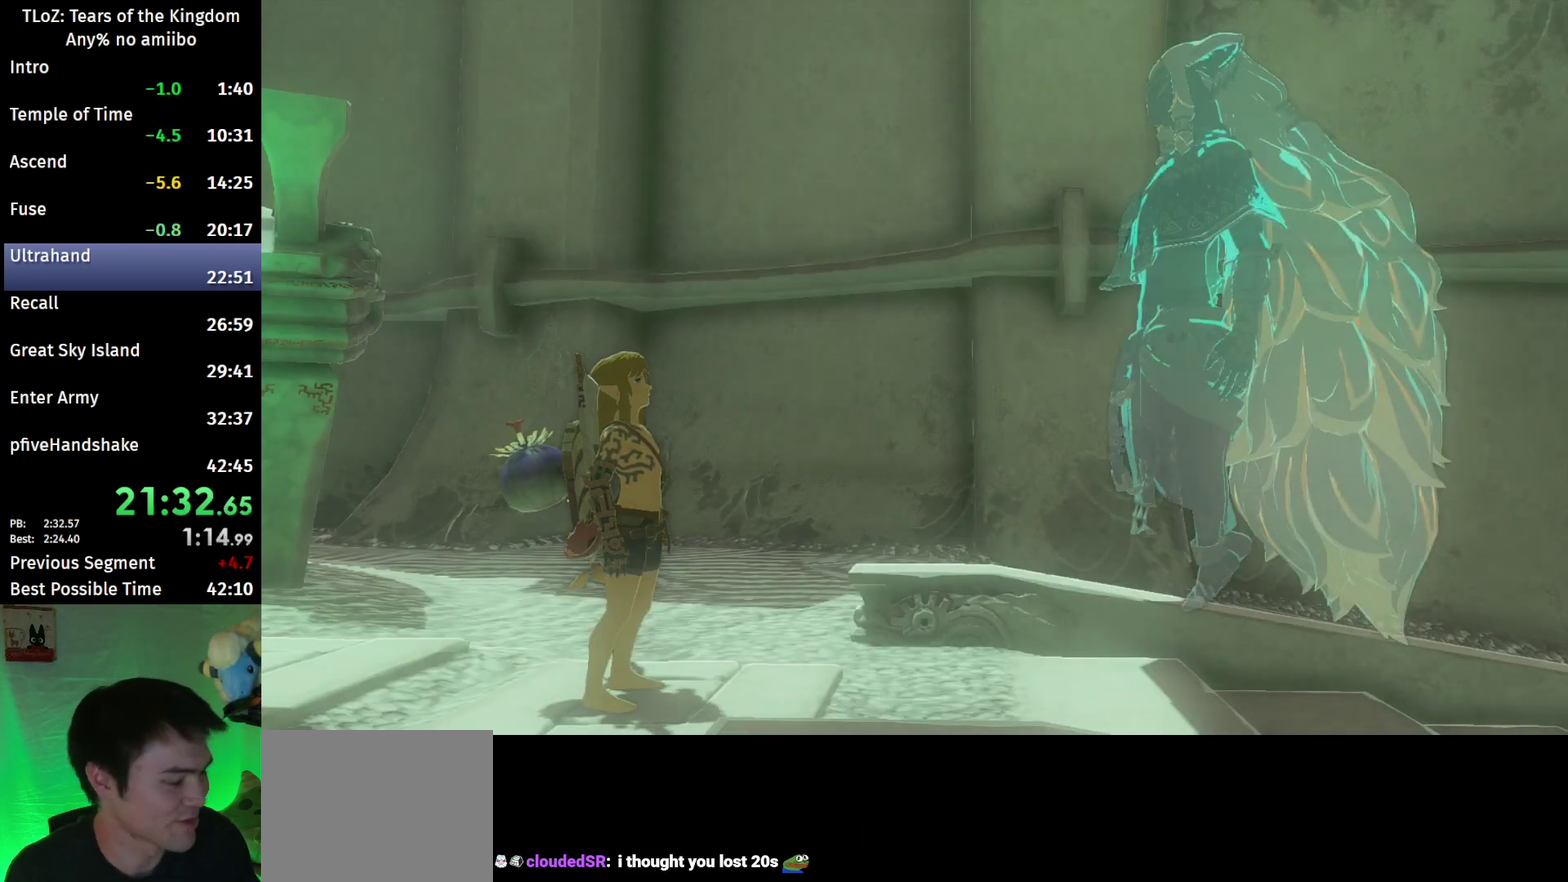
{"buttons": ["B"], "left_stick": "center", "right_stick": "center"}